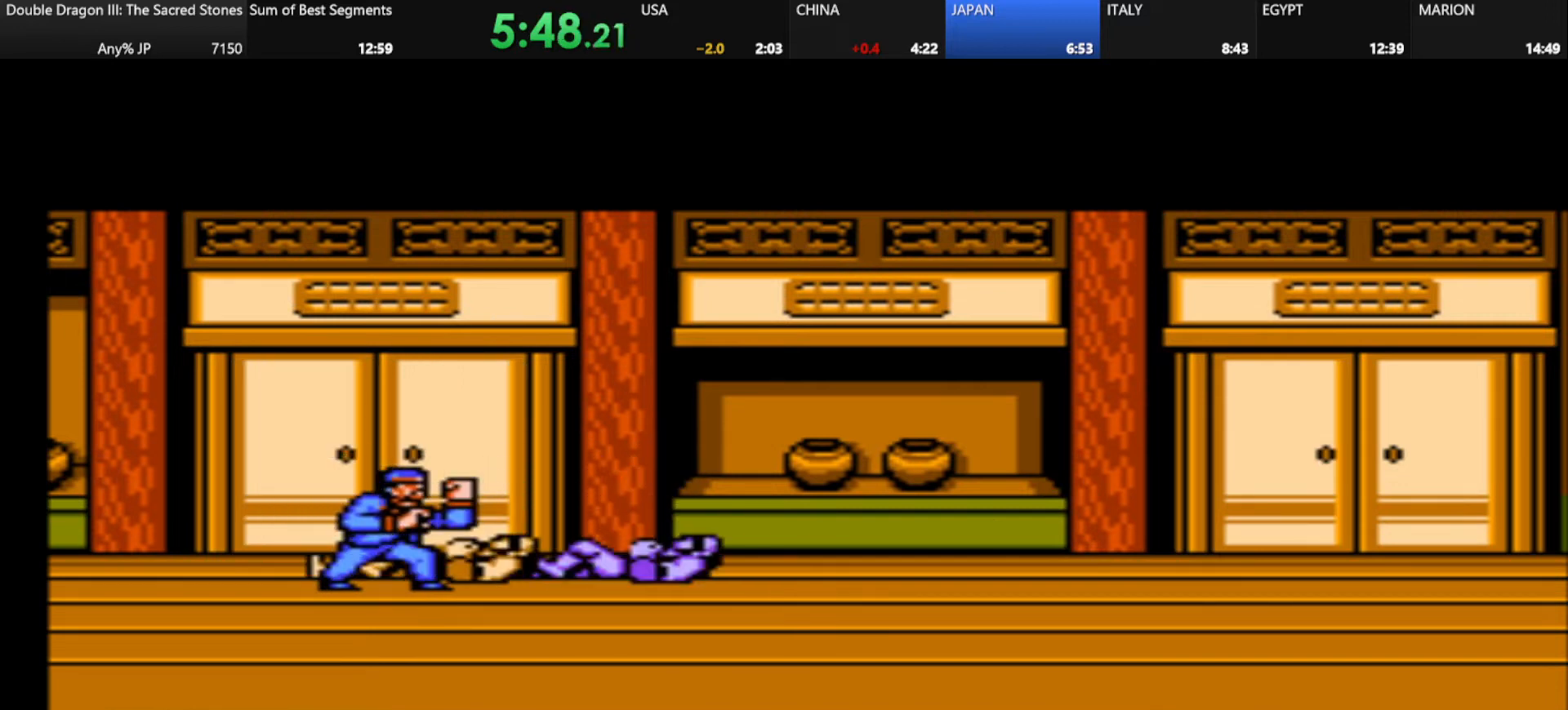
Gameplay with keyboard; each line is a JSON object with the keys held at the frame after it. "events" lists presses ("down") and releases ("up") of "alt_l", "alt_r", "caps_lock", "ctrl_l", "ctrl_r", "d", "down", "escape", "f", "f1", "f10", "f11", "f12", "f2", "f3", "f4", "f5", "f6", "f7", "f8", "f9", "g", "h", "j", "k", "l", "left", "m", "q", "right", "s", "shift", "space", "super", "tab" and "up" between this image and that frame as [ms after this image, input, new state], when the widget could be followed in between. No other keys are recorded. Mouse input is not recorded.
{"keys": [], "events": []}
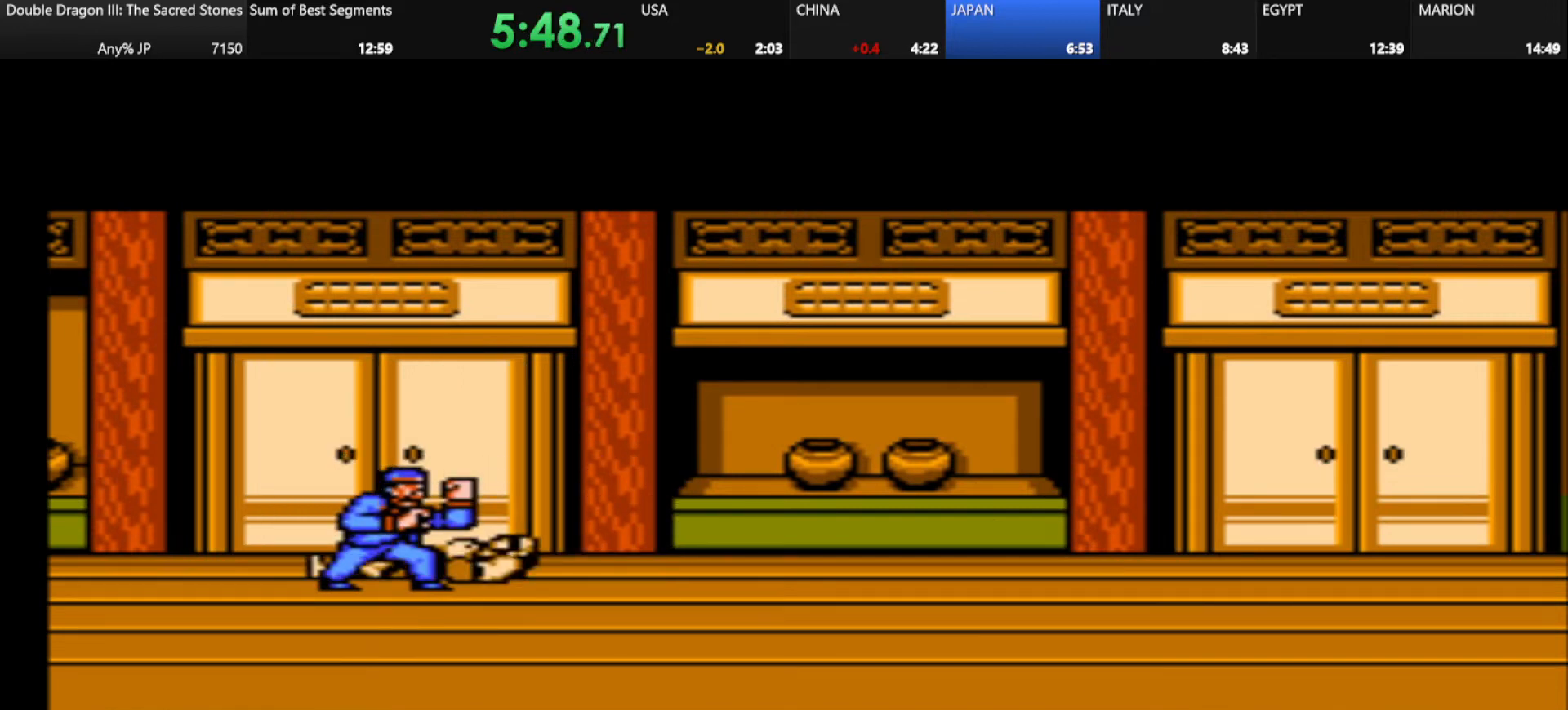
{"keys": [], "events": []}
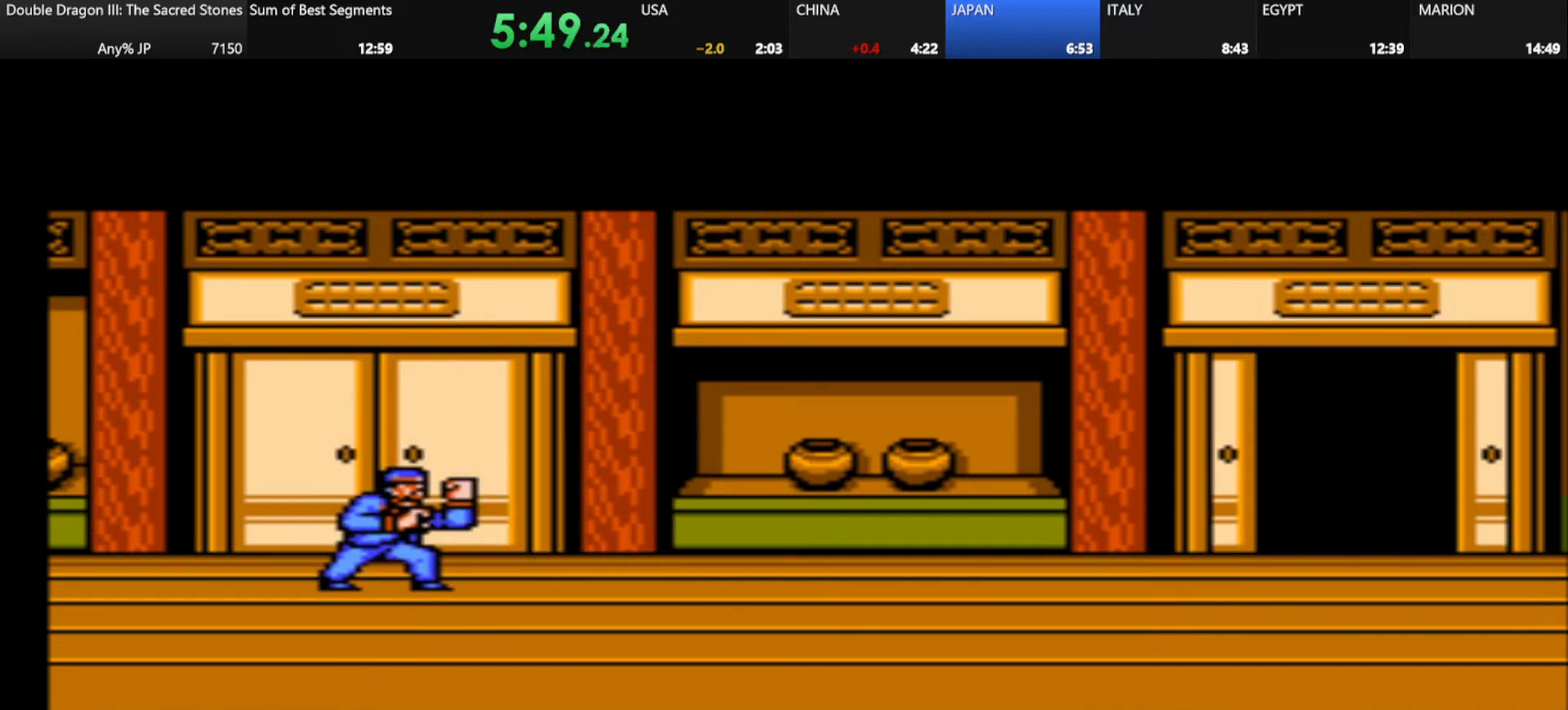
{"keys": [], "events": []}
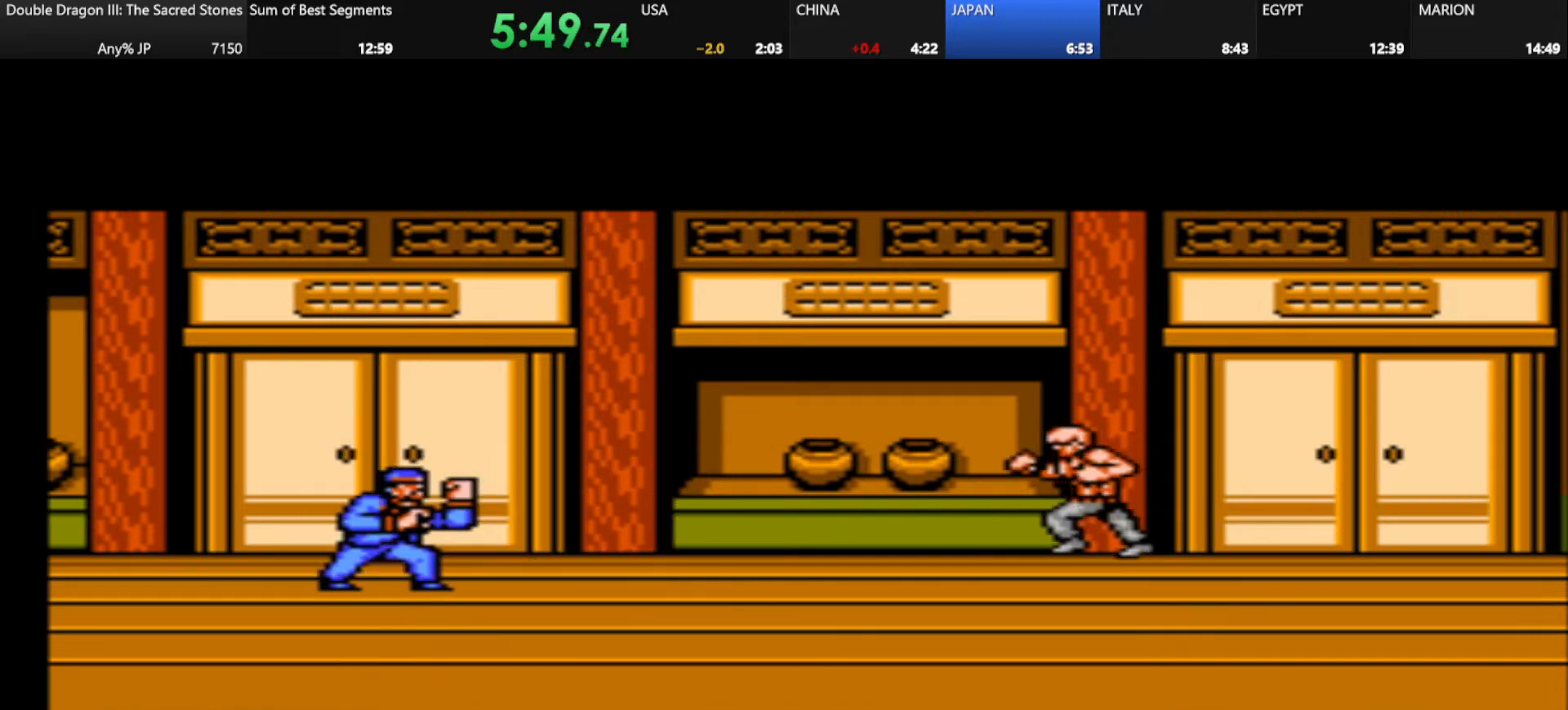
{"keys": ["d"], "events": [[333, "d", "down"]]}
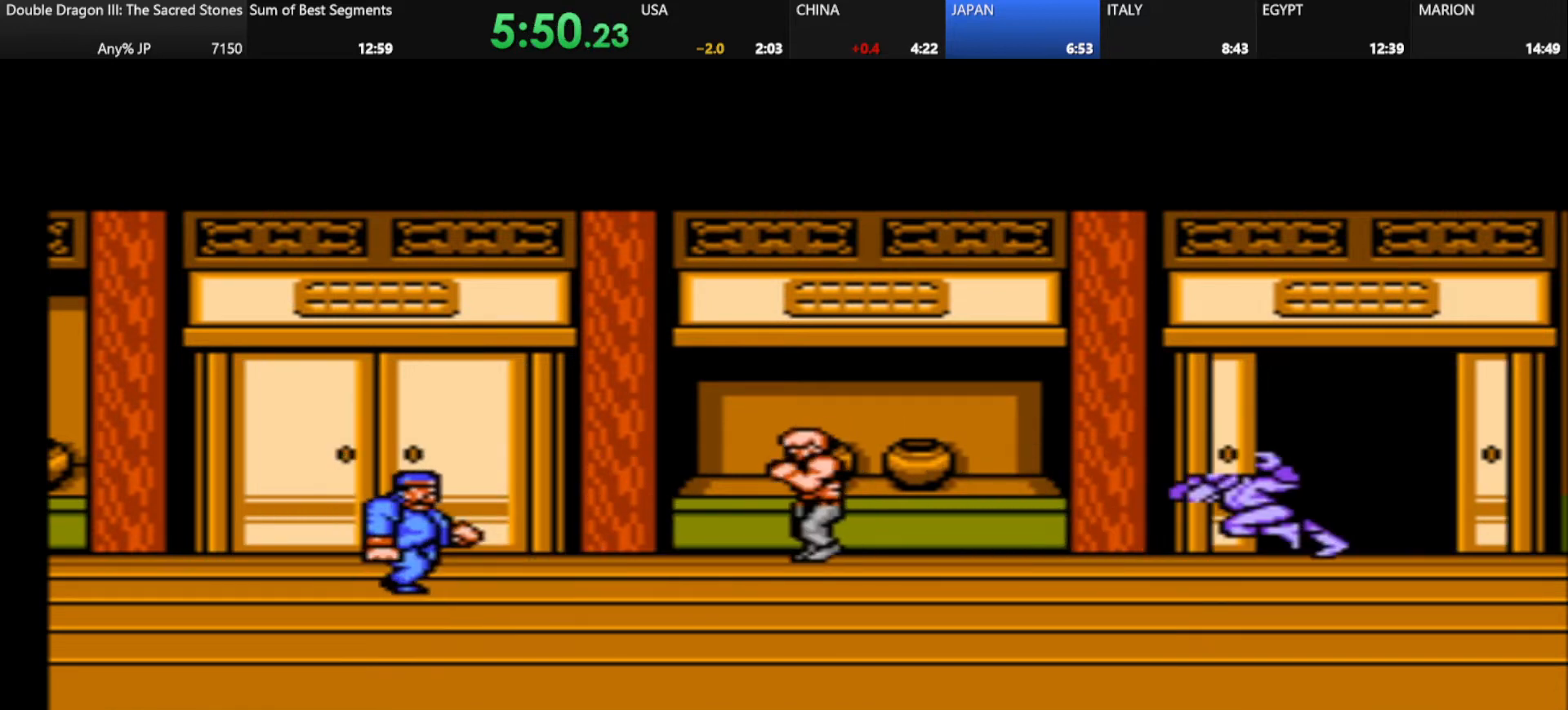
{"keys": [], "events": [[334, "d", "up"]]}
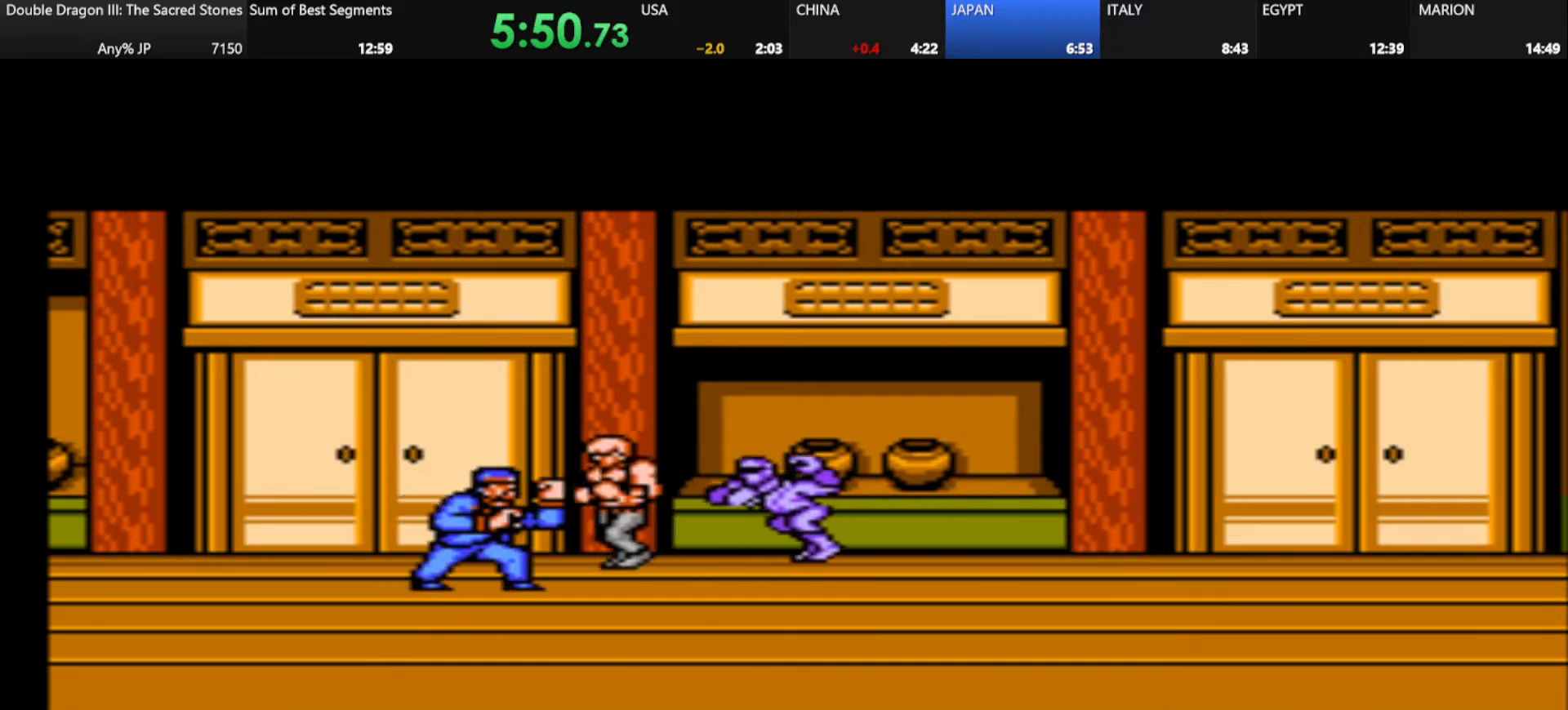
{"keys": ["k"], "events": [[83, "k", "down"], [167, "k", "up"], [292, "k", "down"], [417, "k", "up"], [500, "k", "down"]]}
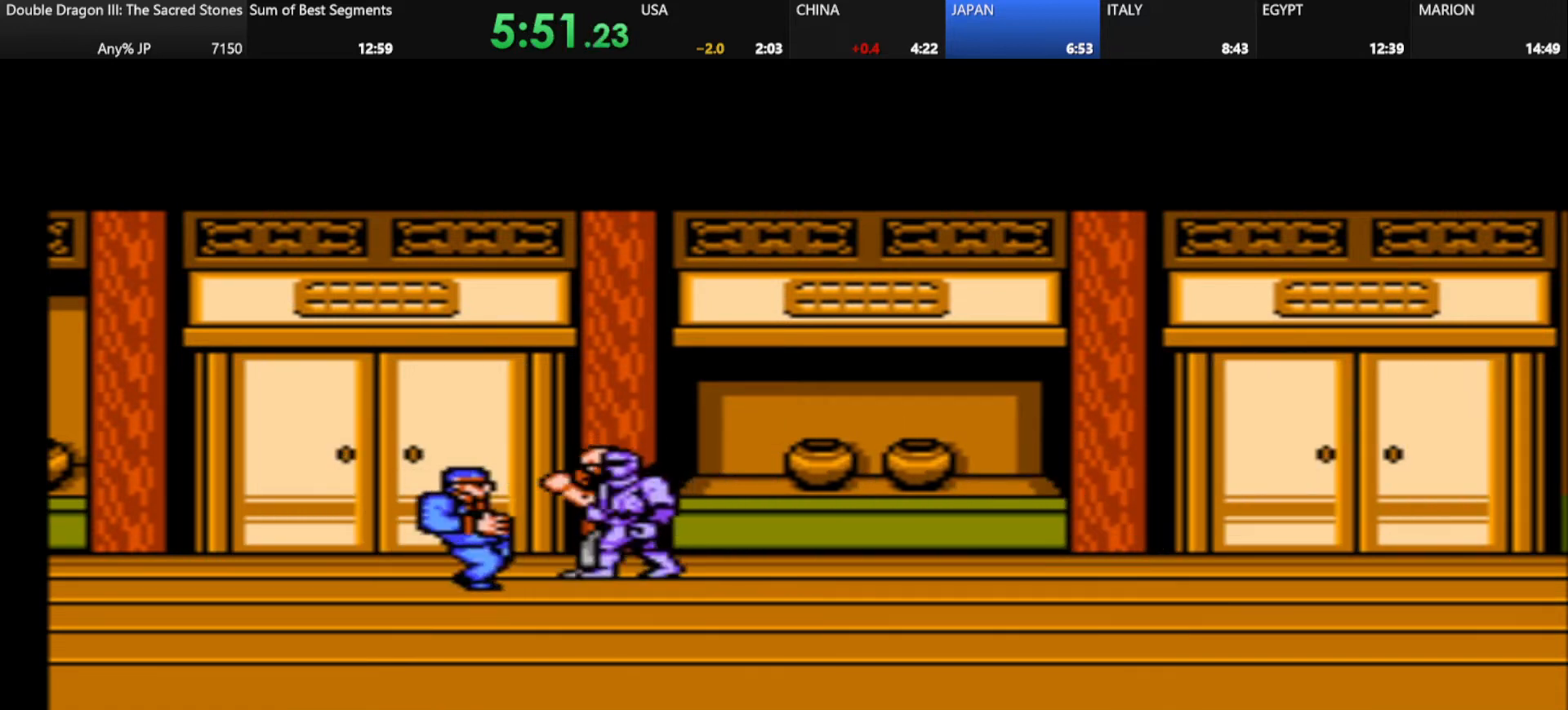
{"keys": [], "events": [[84, "k", "up"], [209, "k", "down"], [292, "k", "up"], [376, "k", "down"], [501, "k", "up"]]}
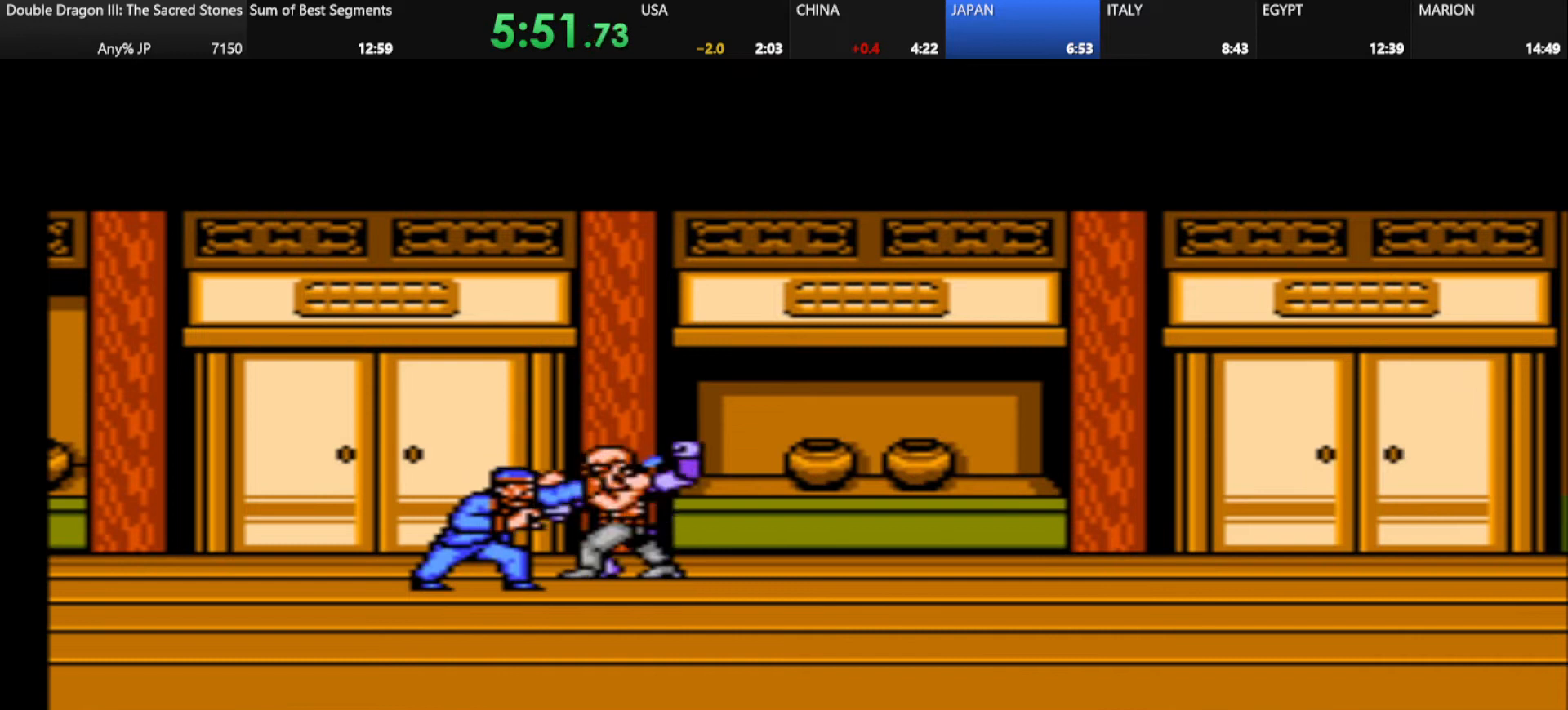
{"keys": ["k"], "events": [[83, "k", "down"], [208, "k", "up"], [250, "k", "down"], [417, "k", "up"], [459, "k", "down"]]}
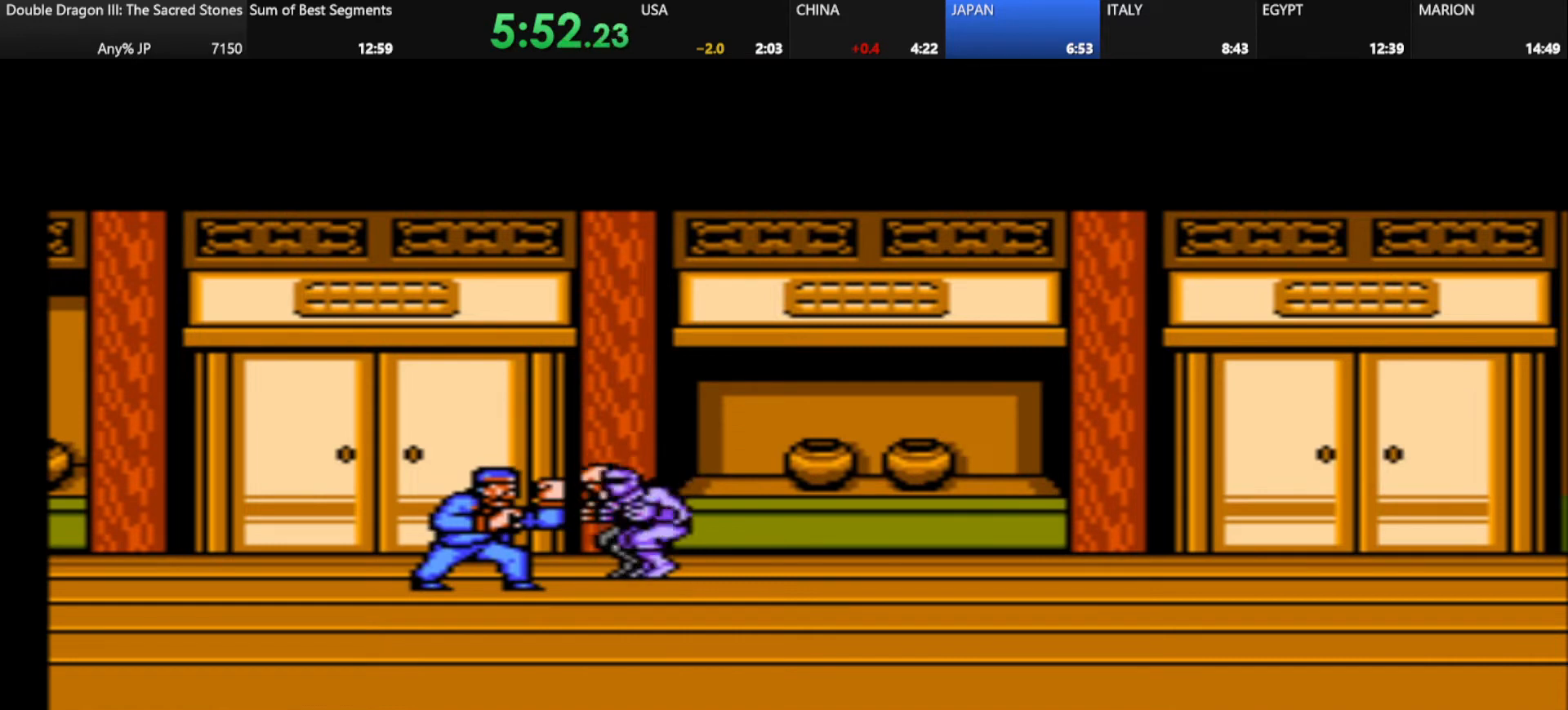
{"keys": [], "events": [[84, "k", "up"], [167, "k", "down"], [209, "k", "up"]]}
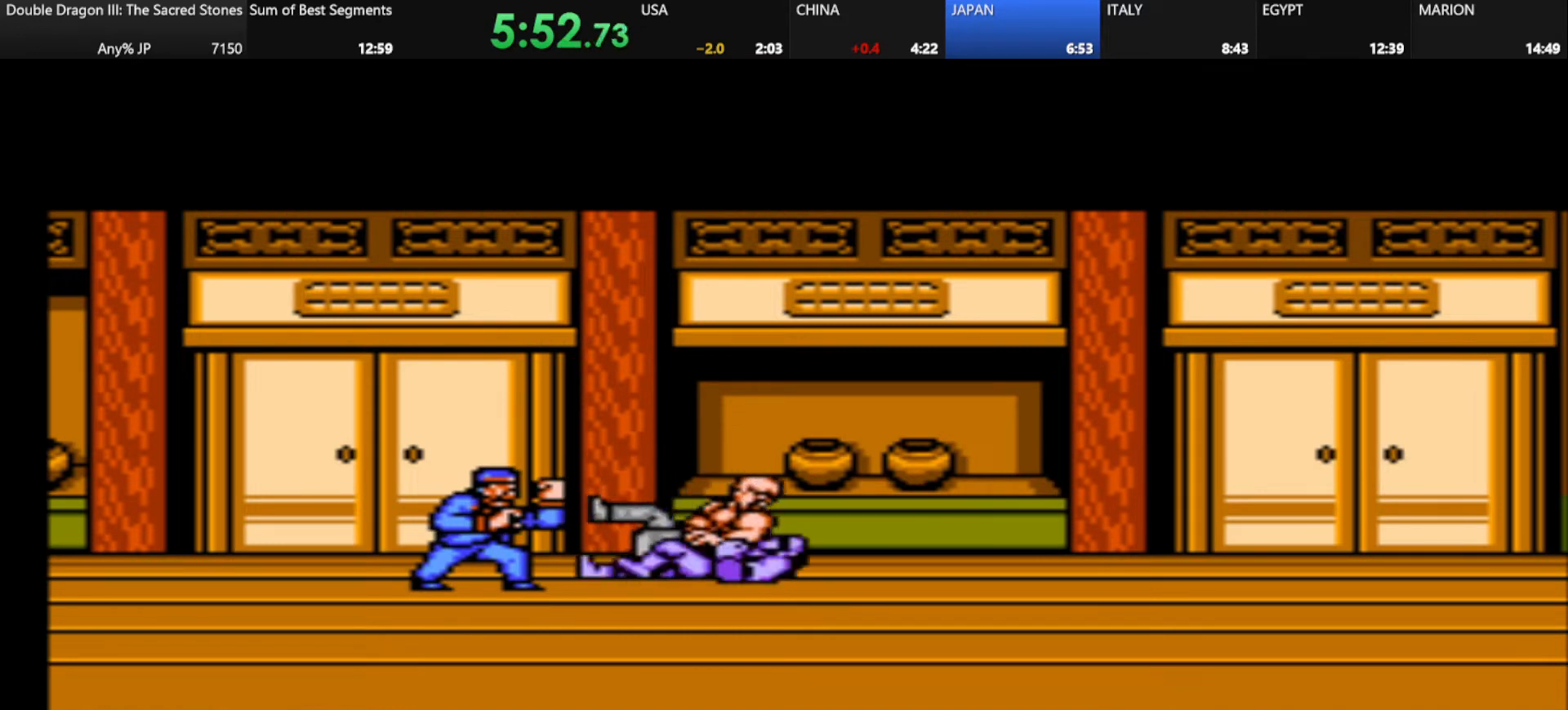
{"keys": [], "events": []}
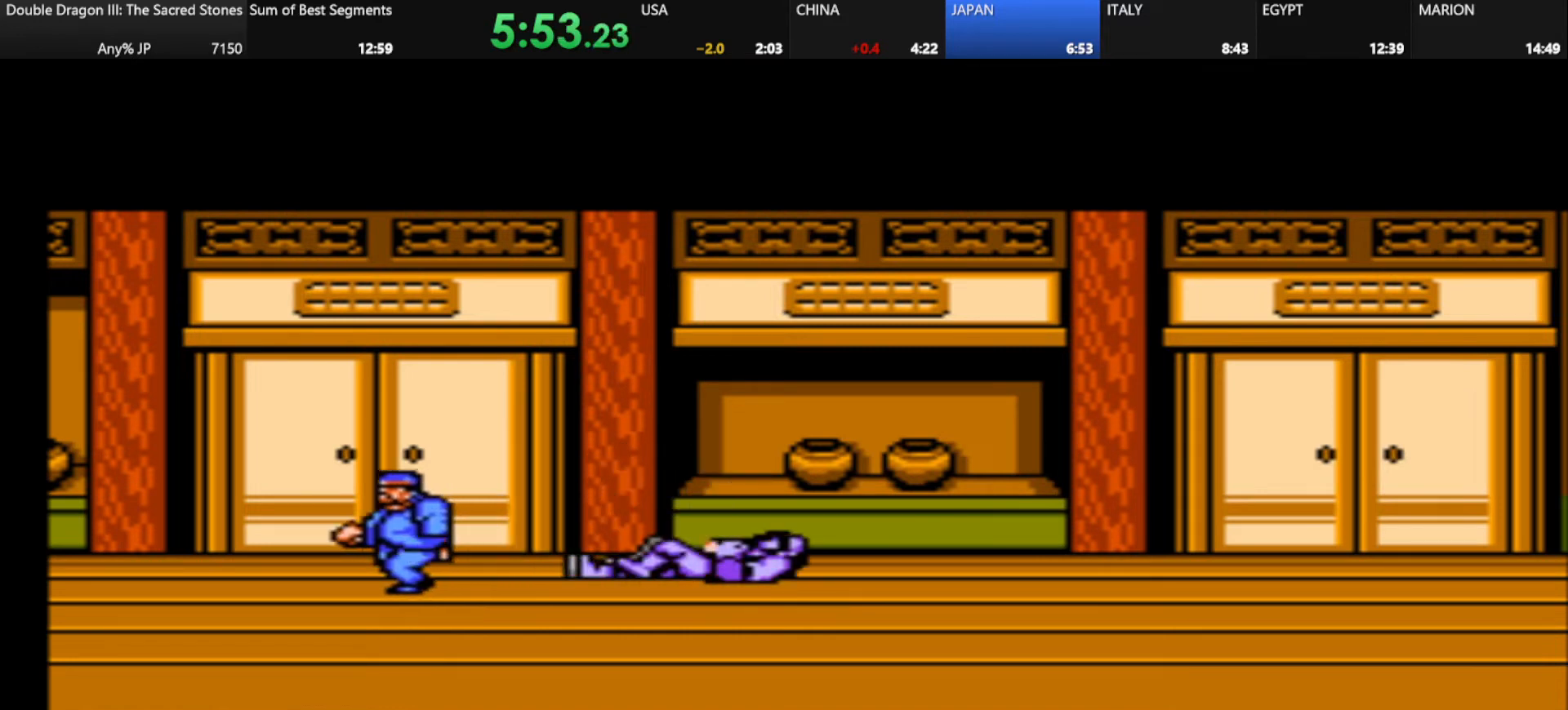
{"keys": ["d"], "events": [[209, "d", "down"]]}
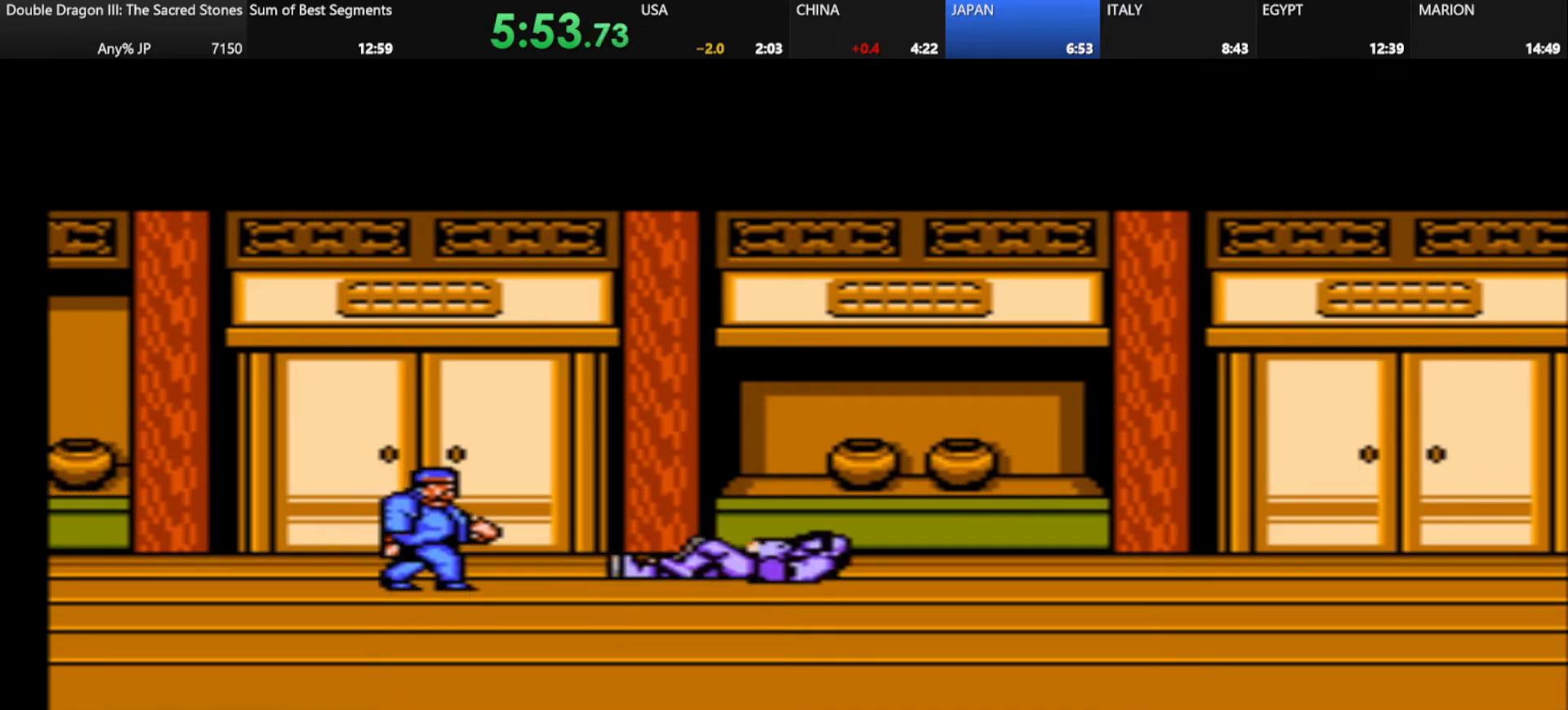
{"keys": ["d"], "events": []}
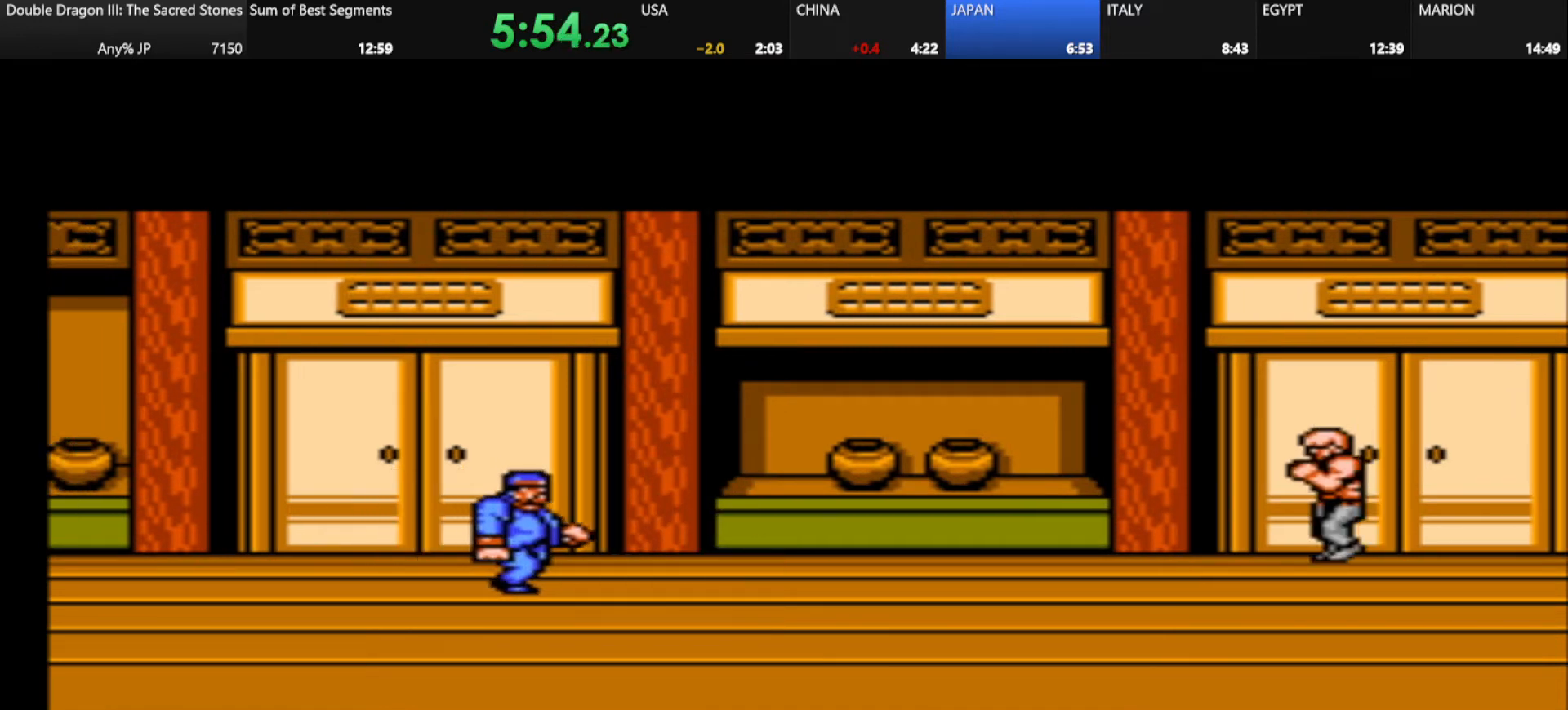
{"keys": ["d"], "events": []}
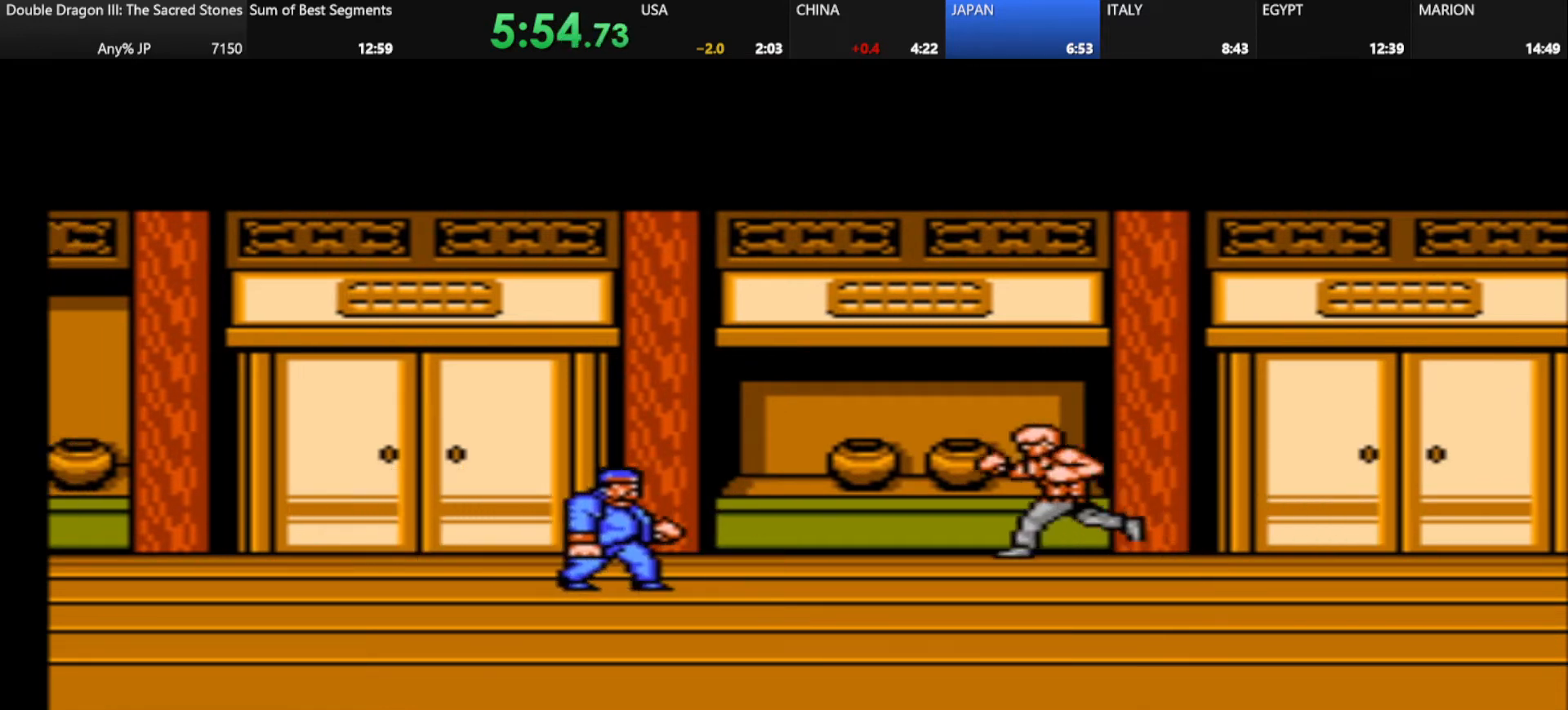
{"keys": [], "events": [[333, "d", "up"]]}
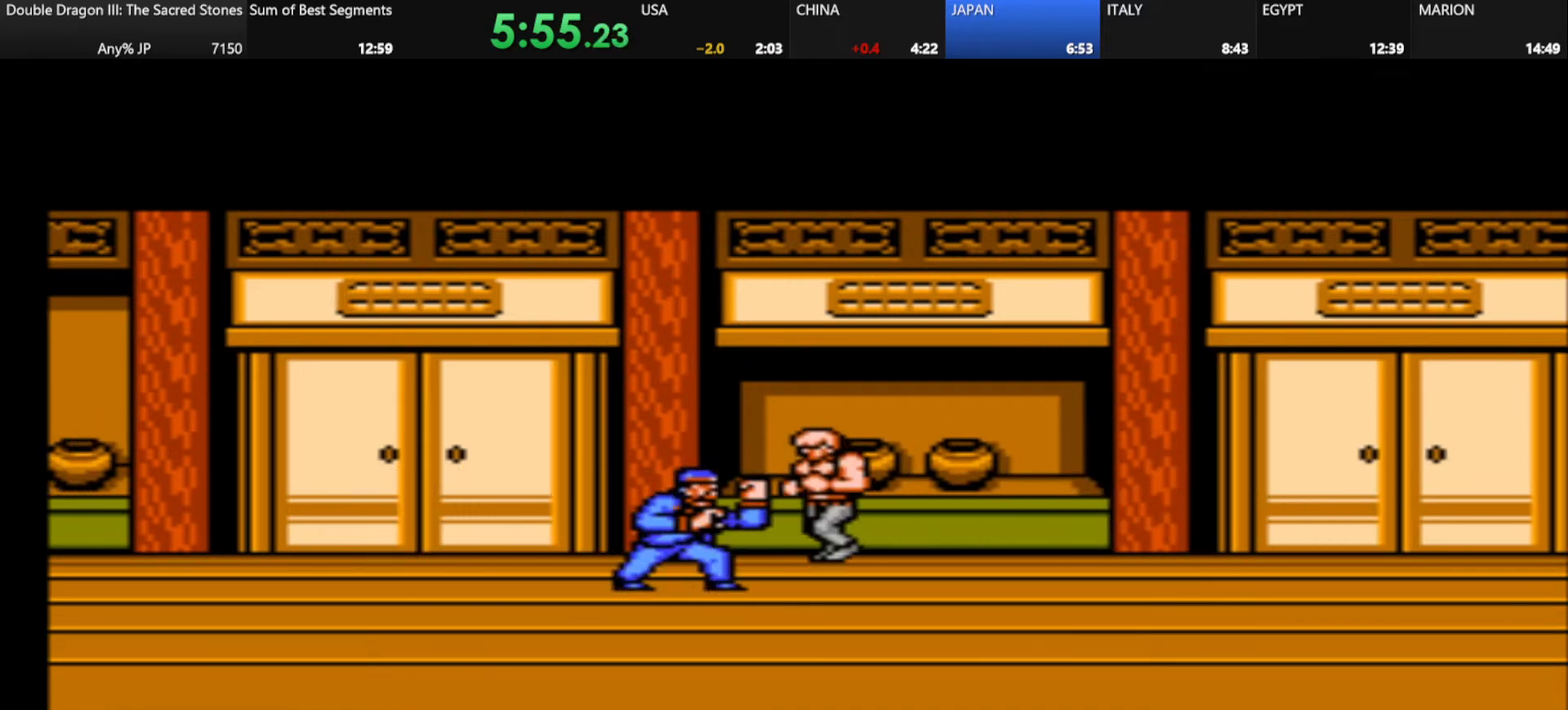
{"keys": ["j"], "events": [[42, "k", "down"], [209, "k", "up"], [459, "j", "down"]]}
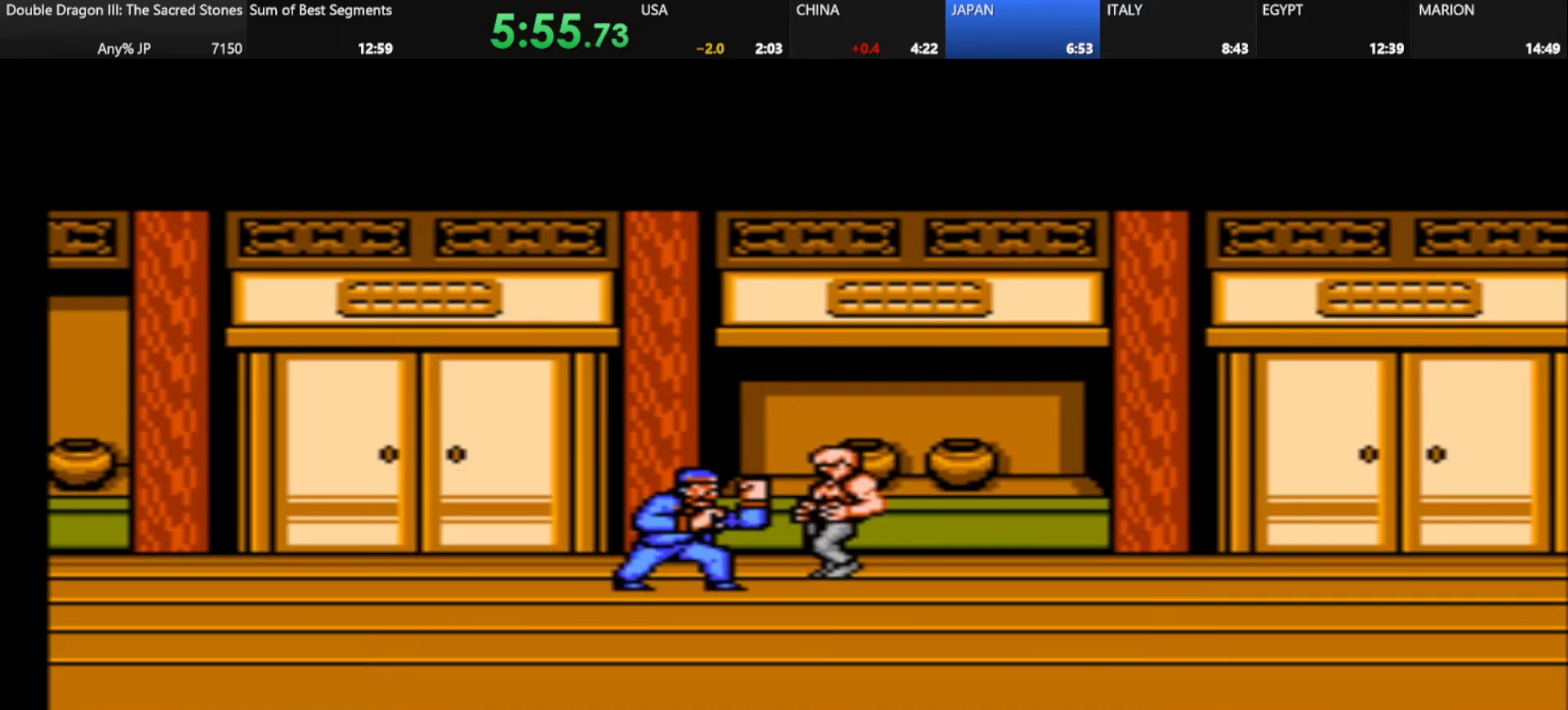
{"keys": [], "events": [[83, "j", "up"], [375, "k", "down"], [500, "k", "up"]]}
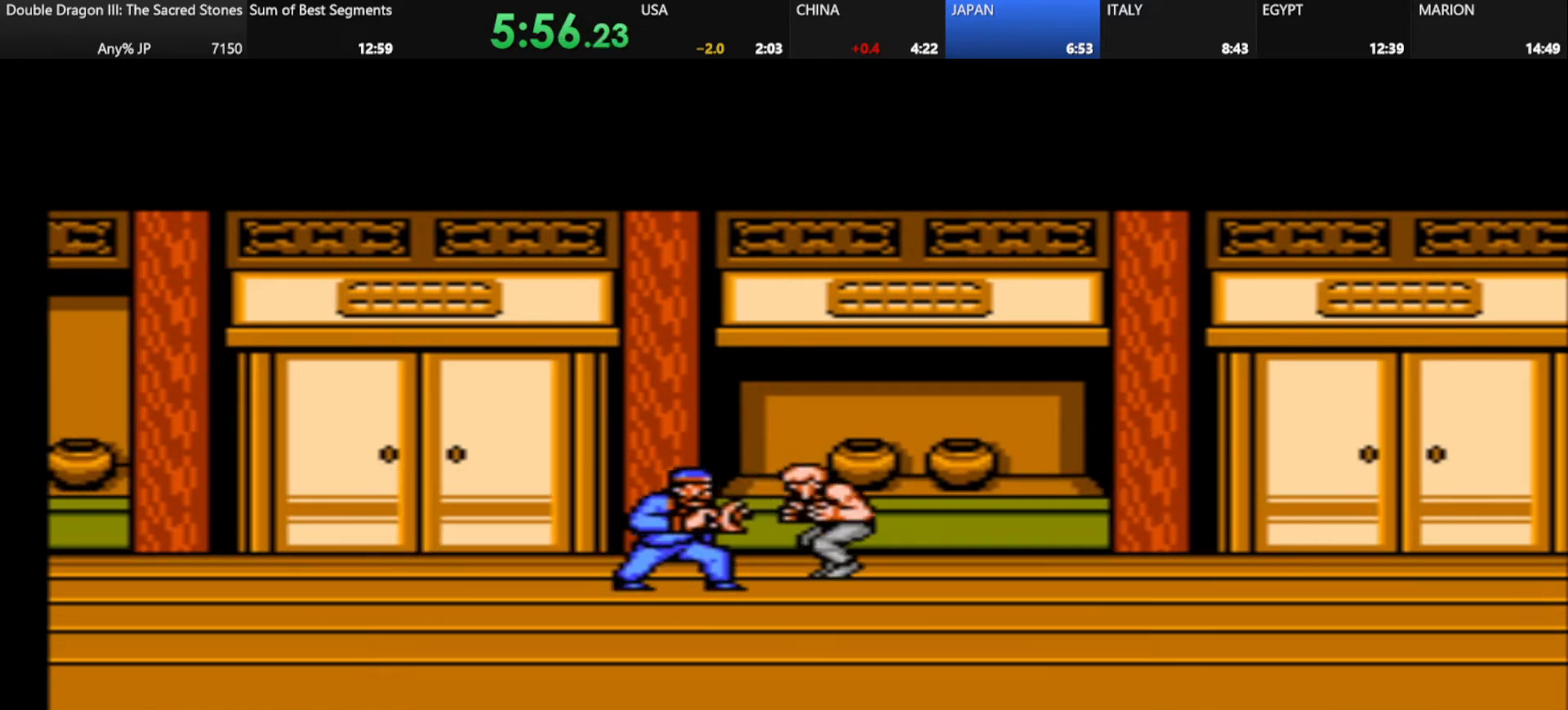
{"keys": [], "events": [[334, "shift", "down"], [417, "shift", "up"]]}
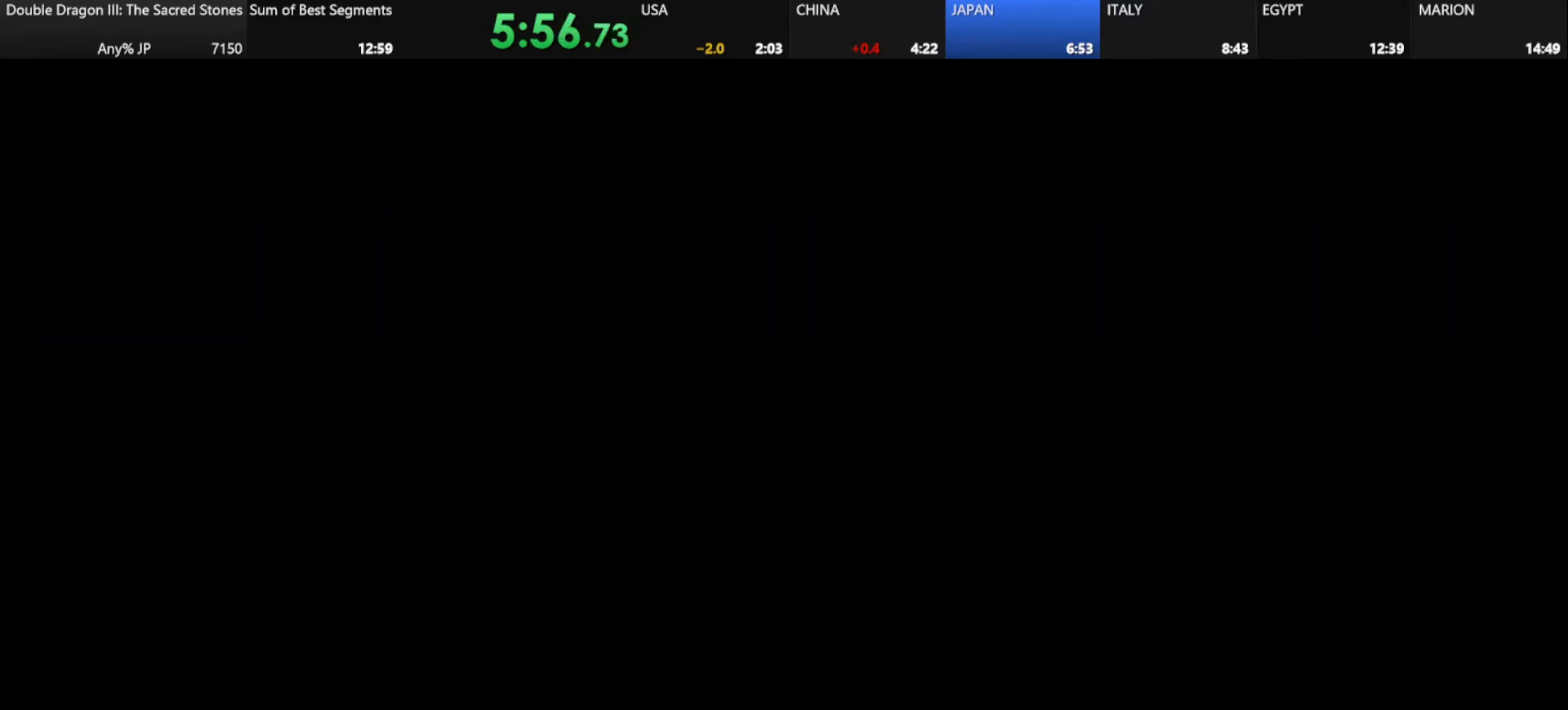
{"keys": [], "events": [[208, "k", "down"], [375, "k", "up"], [459, "shift", "down"], [500, "shift", "up"]]}
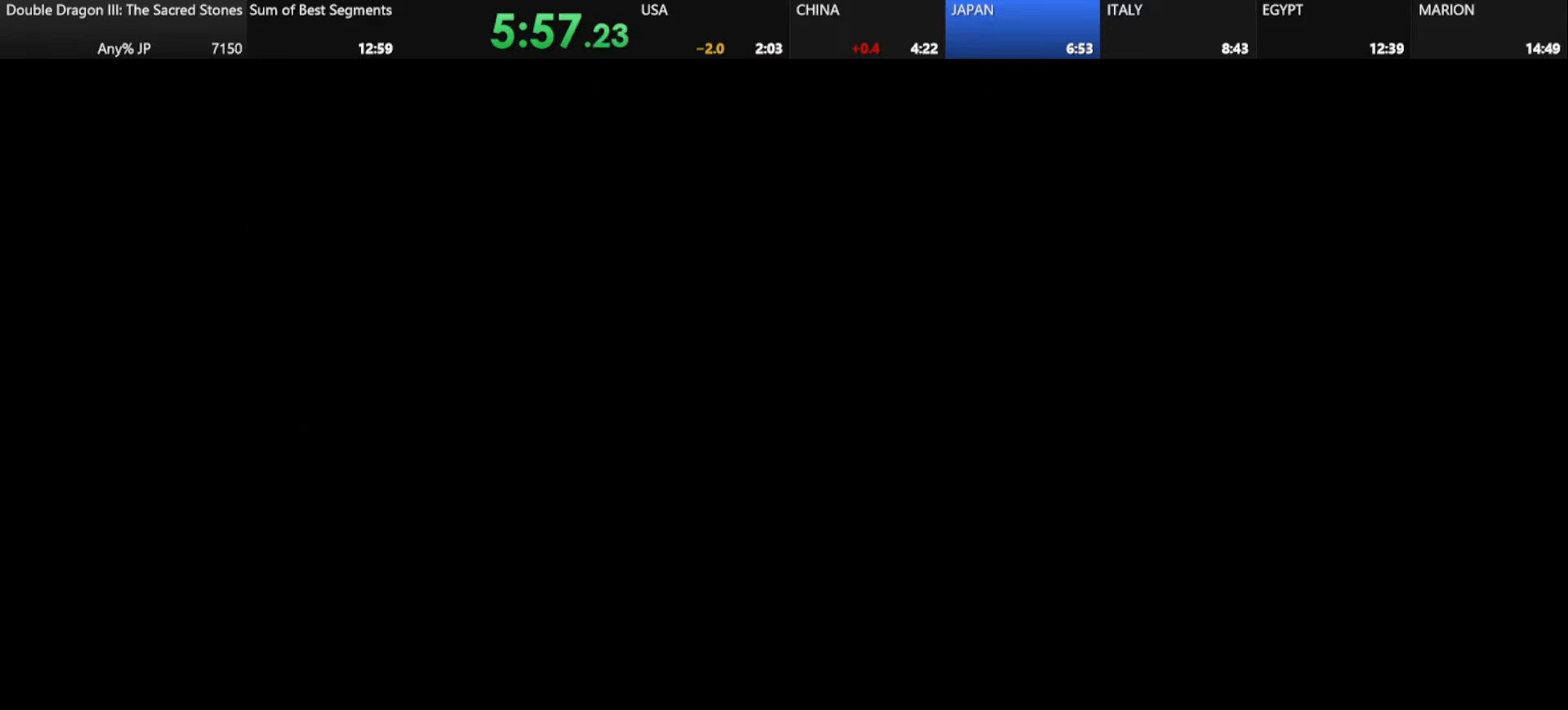
{"keys": [], "events": []}
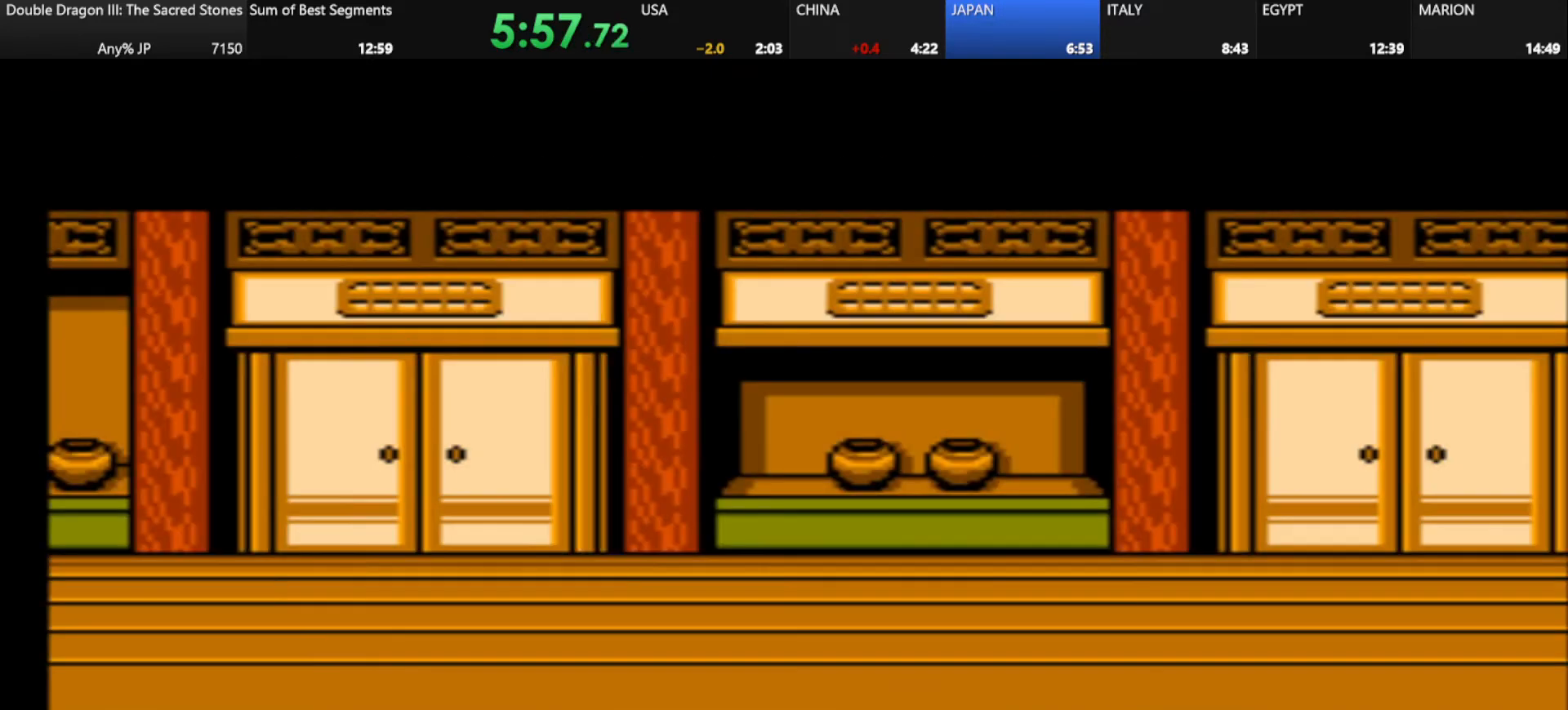
{"keys": [], "events": []}
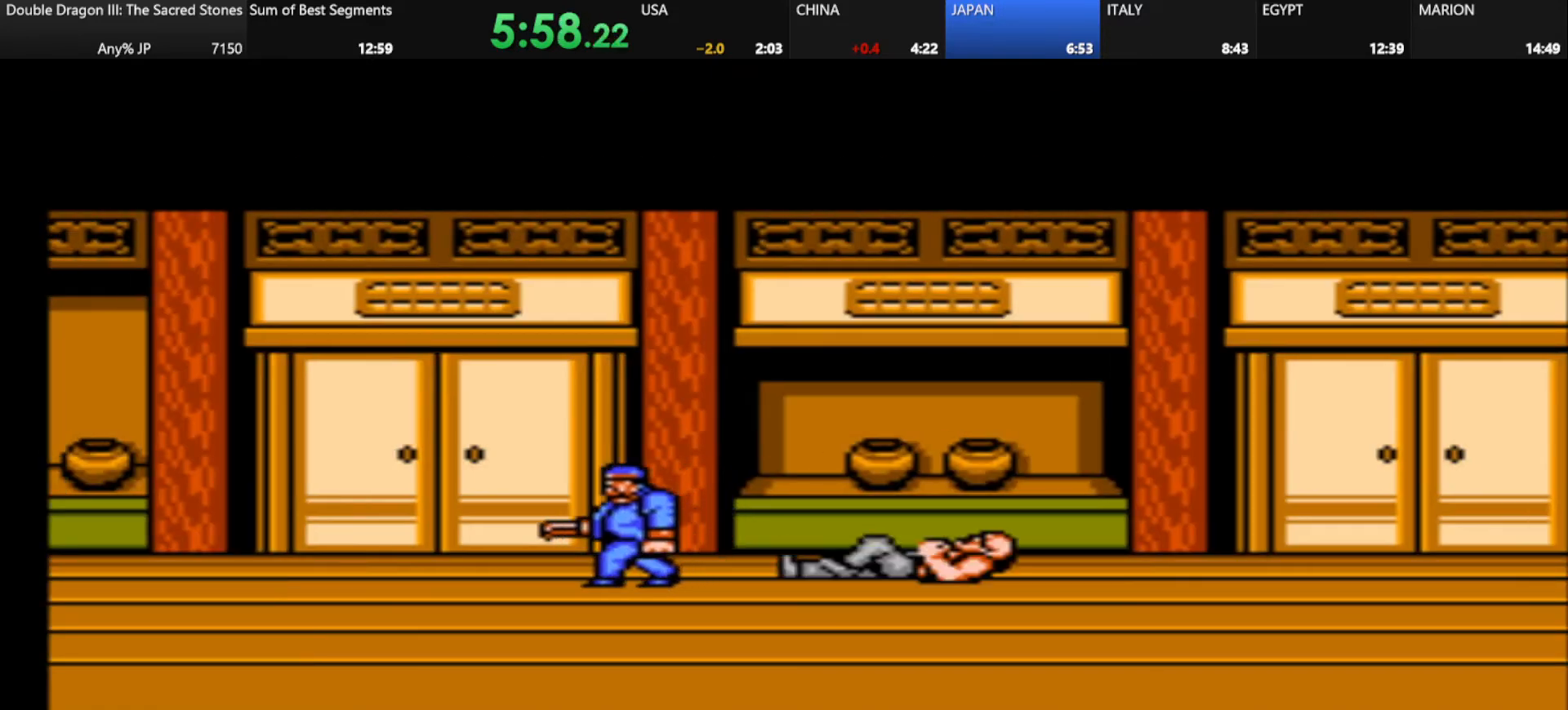
{"keys": [], "events": []}
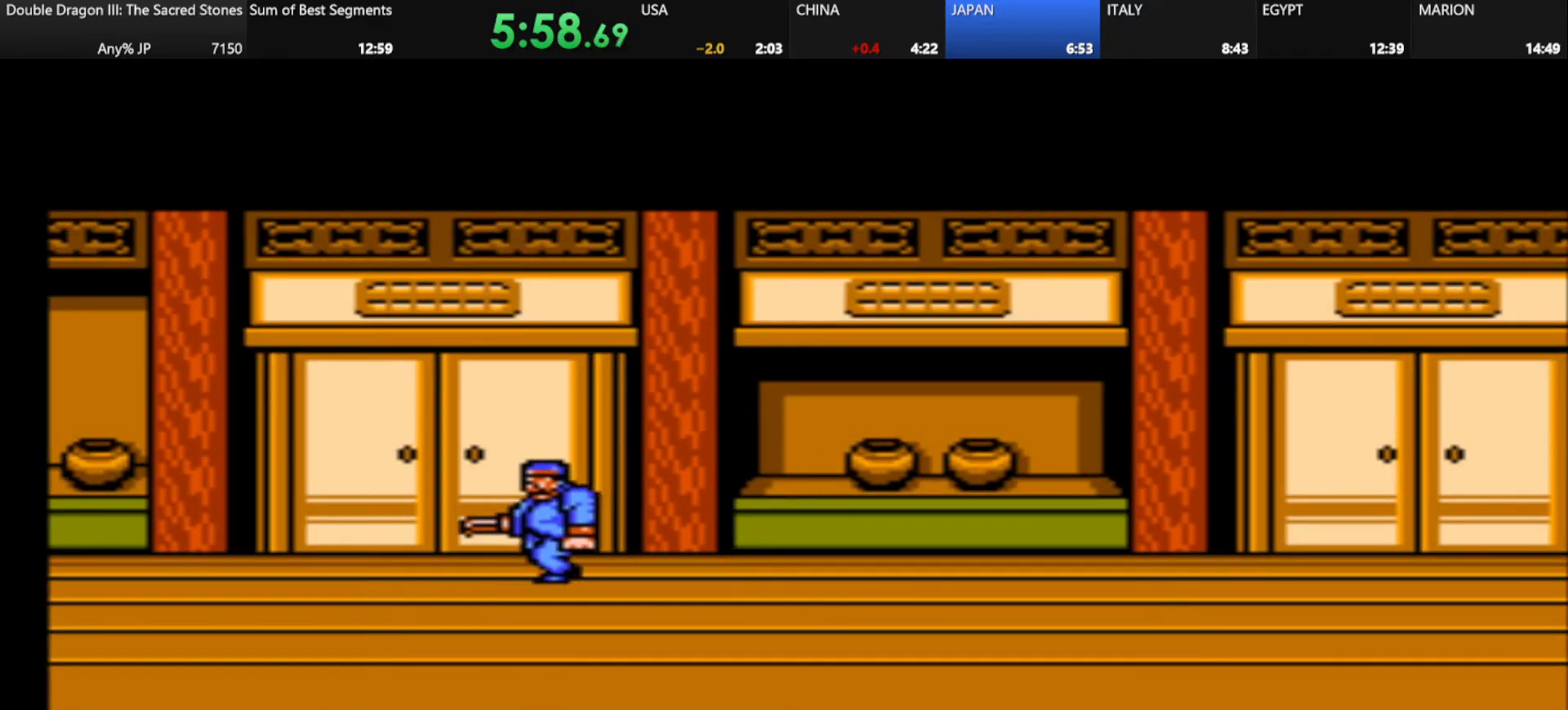
{"keys": [], "events": []}
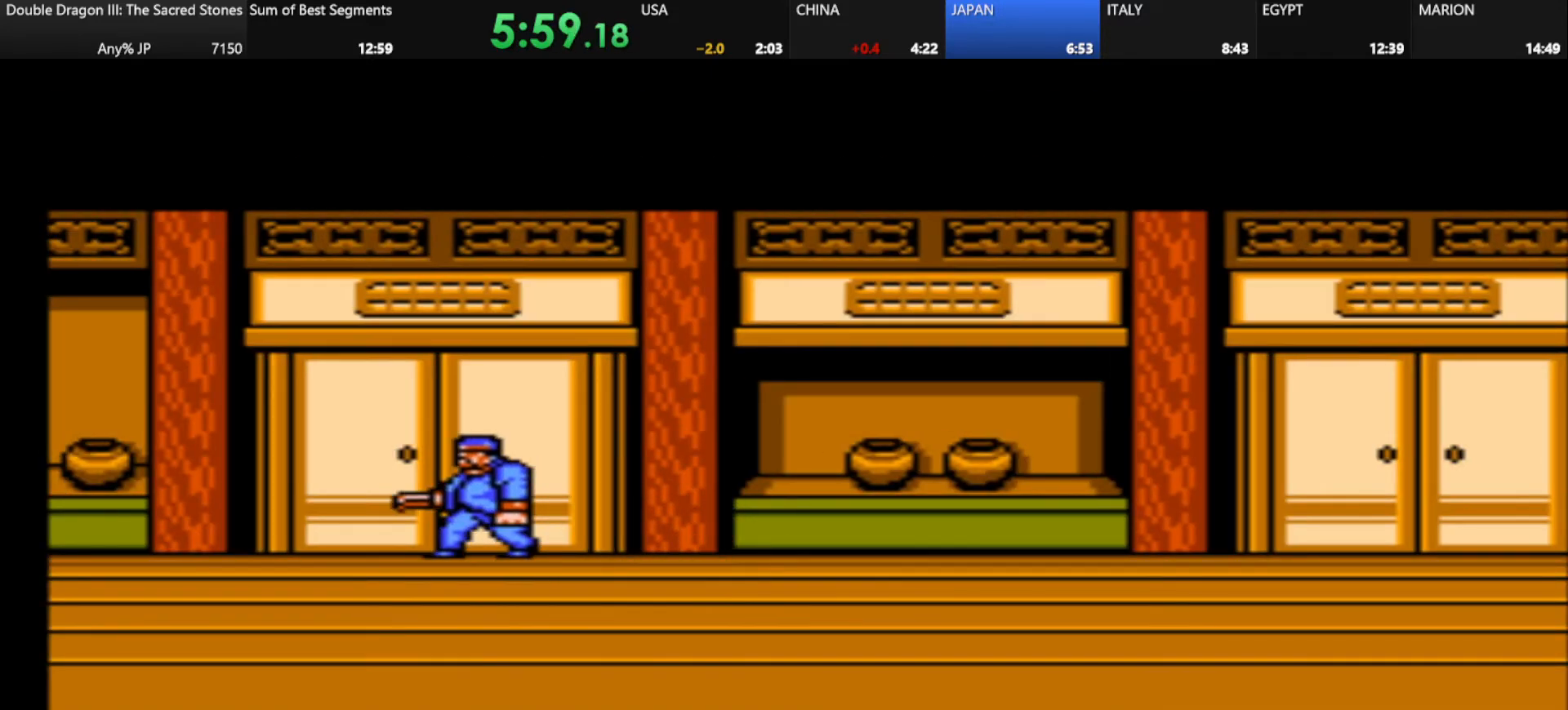
{"keys": ["k"], "events": [[500, "k", "down"]]}
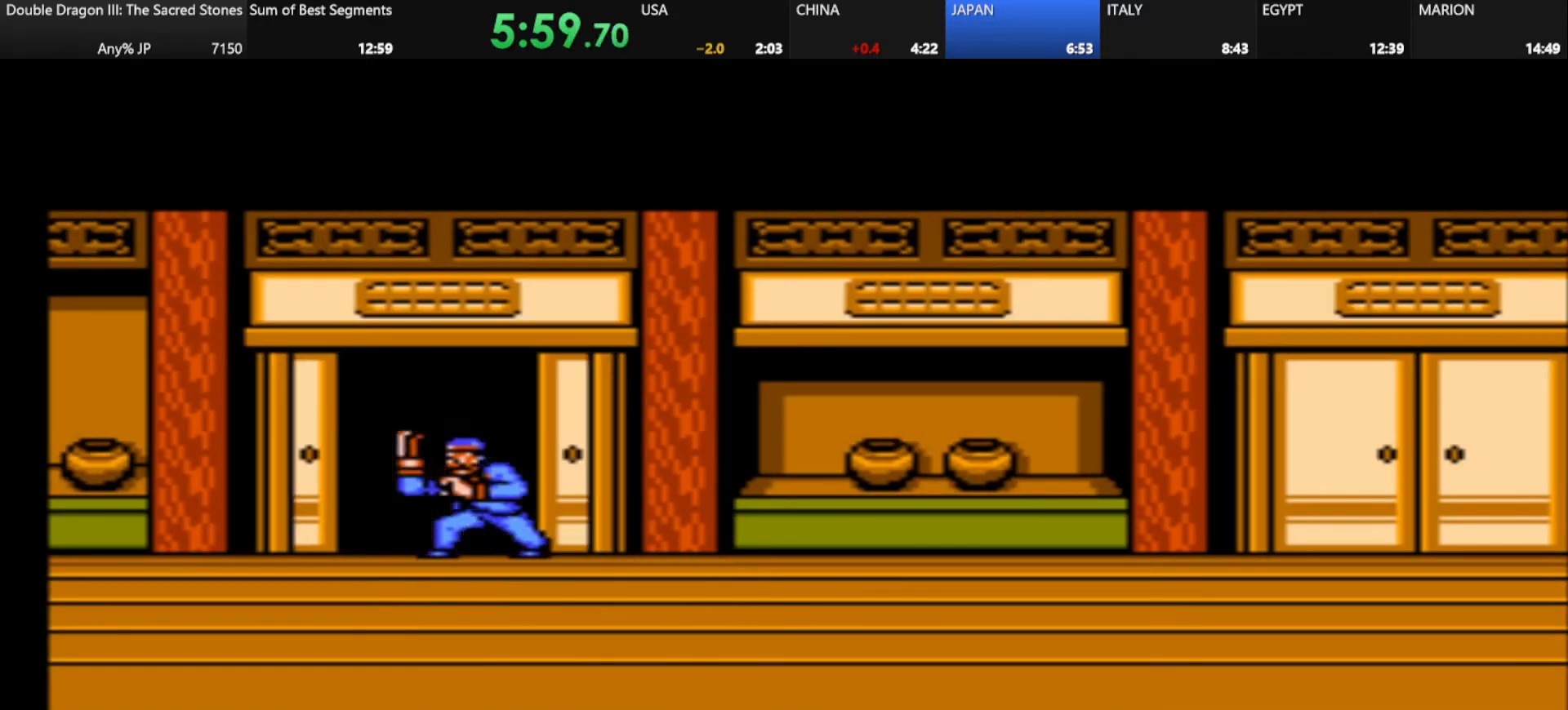
{"keys": [], "events": [[125, "k", "up"]]}